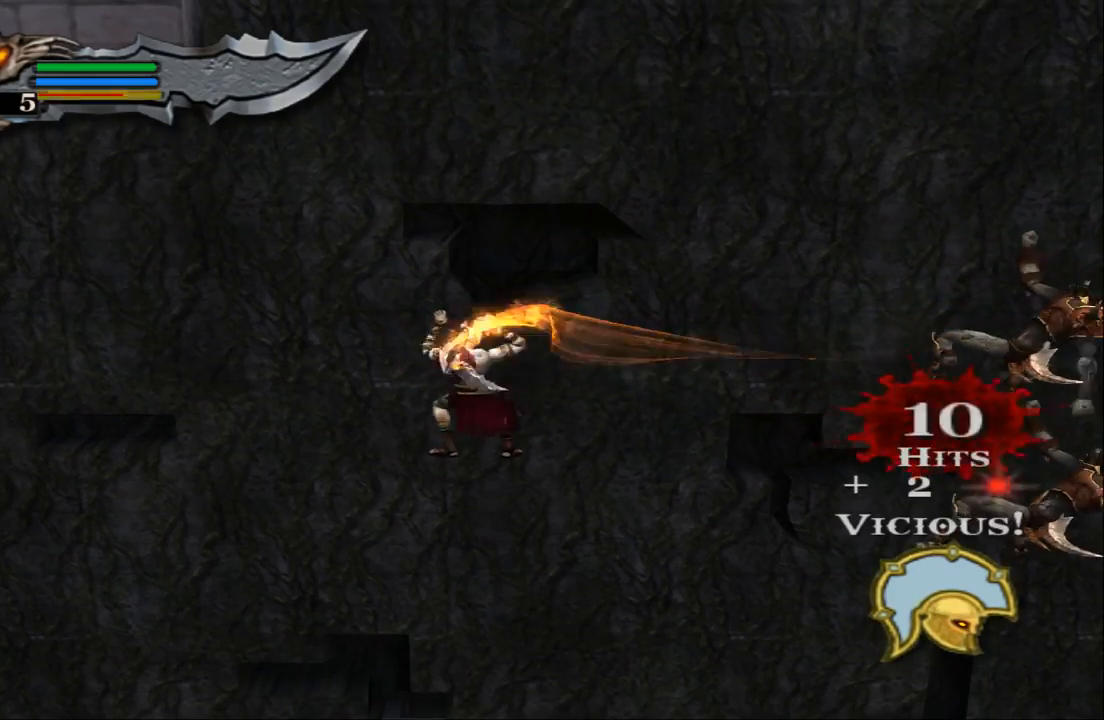
Gameplay with a controller (PlayStation layout); each line is a JSON object with the inputs held at the frame after it. "events" lists button and stick changes between this image and that frame as [ms after this image, input, new state], when the widget could be followed in between. Not read: L3 R3.
{"buttons": [], "left_stick": "right", "right_stick": "center", "events": [[33, "SQUARE", "down"], [100, "SQUARE", "up"], [200, "SQUARE", "down"], [300, "SQUARE", "up"], [400, "SQUARE", "down"], [500, "SQUARE", "up"]]}
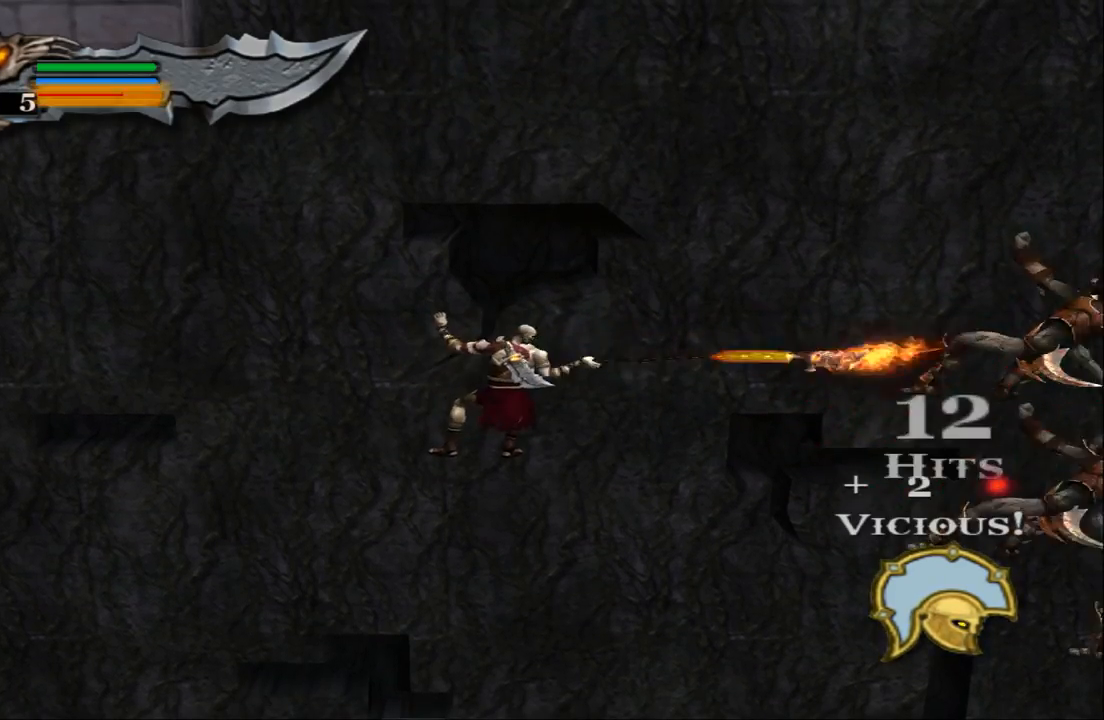
{"buttons": ["SQUARE"], "left_stick": "right", "right_stick": "center", "events": [[67, "SQUARE", "down"], [200, "SQUARE", "up"], [267, "SQUARE", "down"], [367, "SQUARE", "up"], [433, "SQUARE", "down"]]}
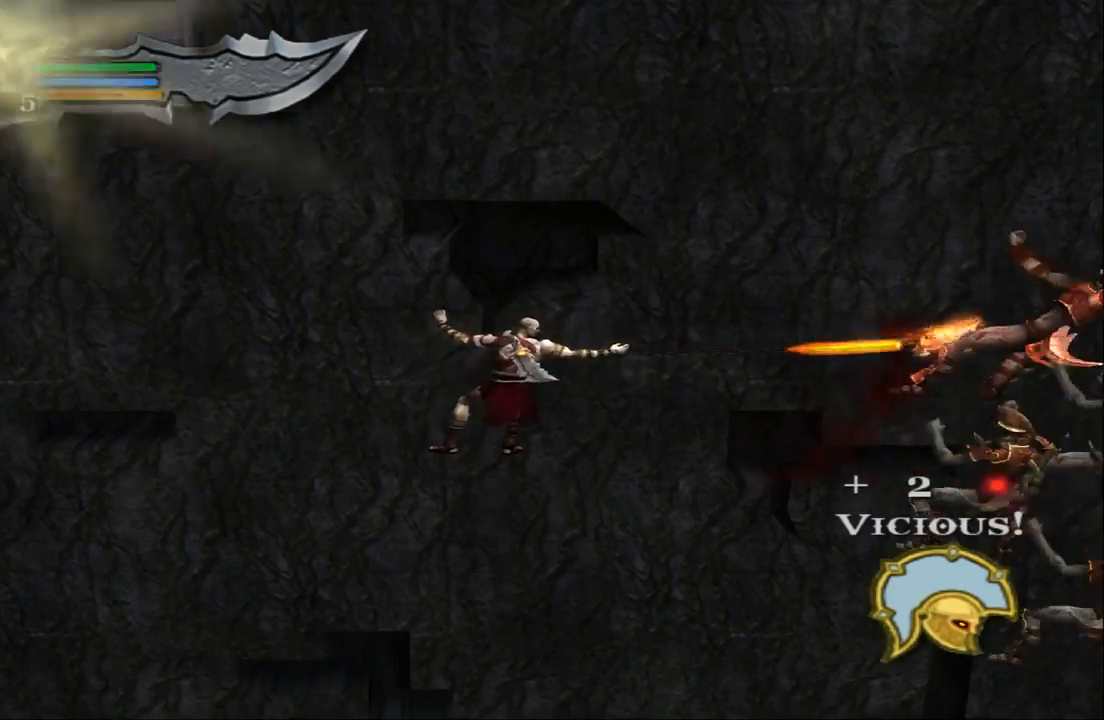
{"buttons": [], "left_stick": "right", "right_stick": "center", "events": [[67, "SQUARE", "up"], [133, "SQUARE", "down"], [233, "SQUARE", "up"], [333, "SQUARE", "down"], [433, "SQUARE", "up"]]}
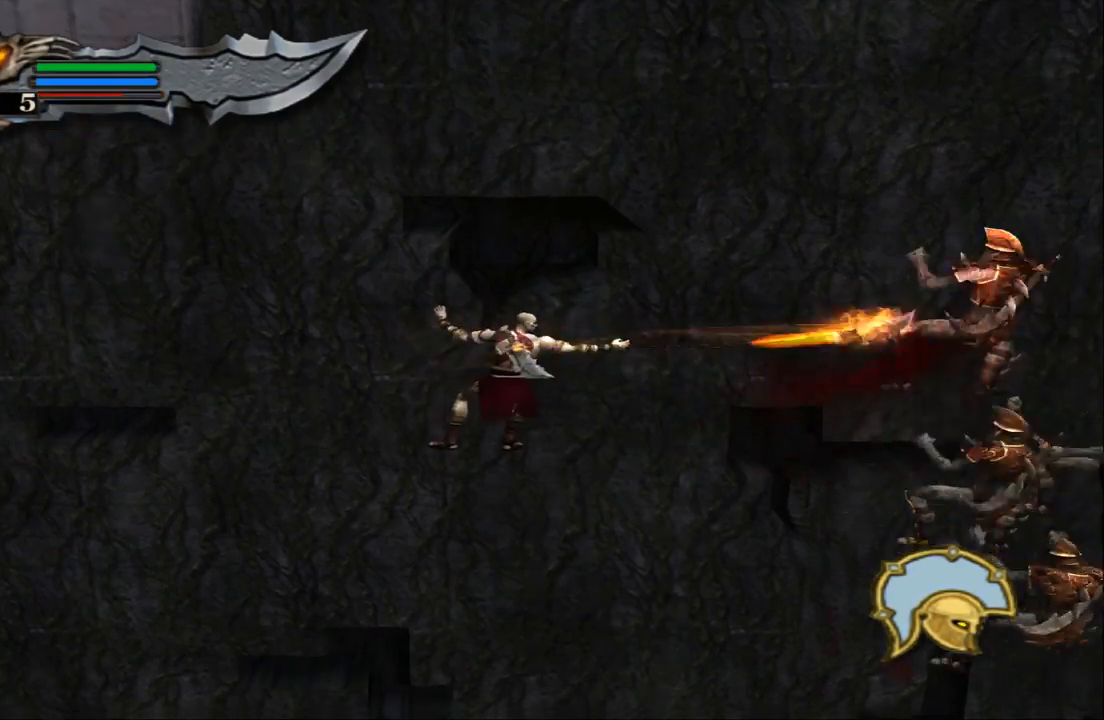
{"buttons": ["SQUARE"], "left_stick": "right", "right_stick": "center", "events": [[33, "SQUARE", "down"], [133, "SQUARE", "up"], [200, "SQUARE", "down"], [300, "SQUARE", "up"], [400, "SQUARE", "down"]]}
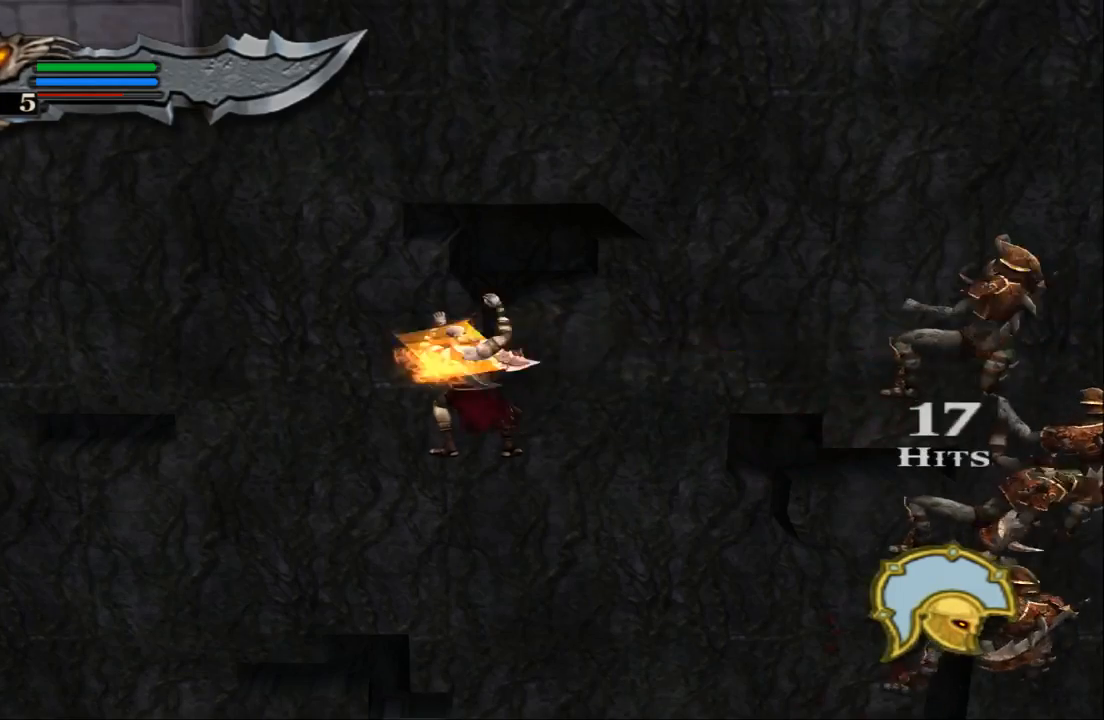
{"buttons": ["SQUARE"], "left_stick": "right", "right_stick": "center", "events": [[33, "SQUARE", "up"], [100, "SQUARE", "down"], [200, "SQUARE", "up"], [300, "SQUARE", "down"], [400, "SQUARE", "up"], [500, "SQUARE", "down"]]}
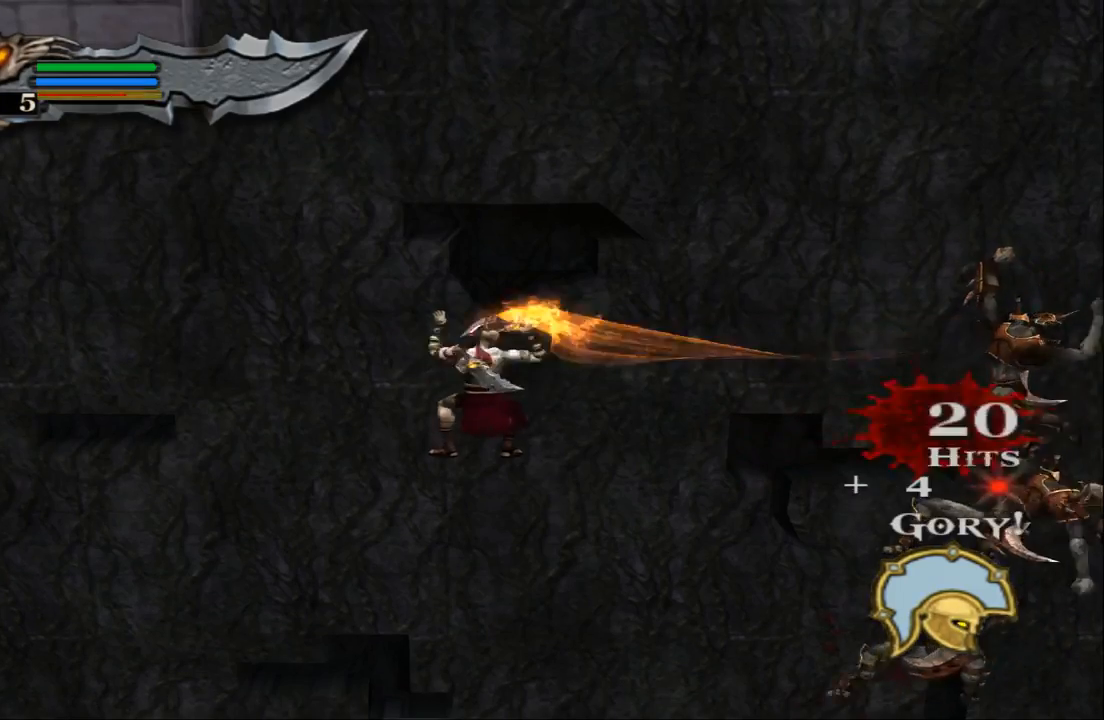
{"buttons": [], "left_stick": "right", "right_stick": "center", "events": [[100, "SQUARE", "up"], [200, "SQUARE", "down"], [300, "SQUARE", "up"], [367, "SQUARE", "down"], [500, "SQUARE", "up"]]}
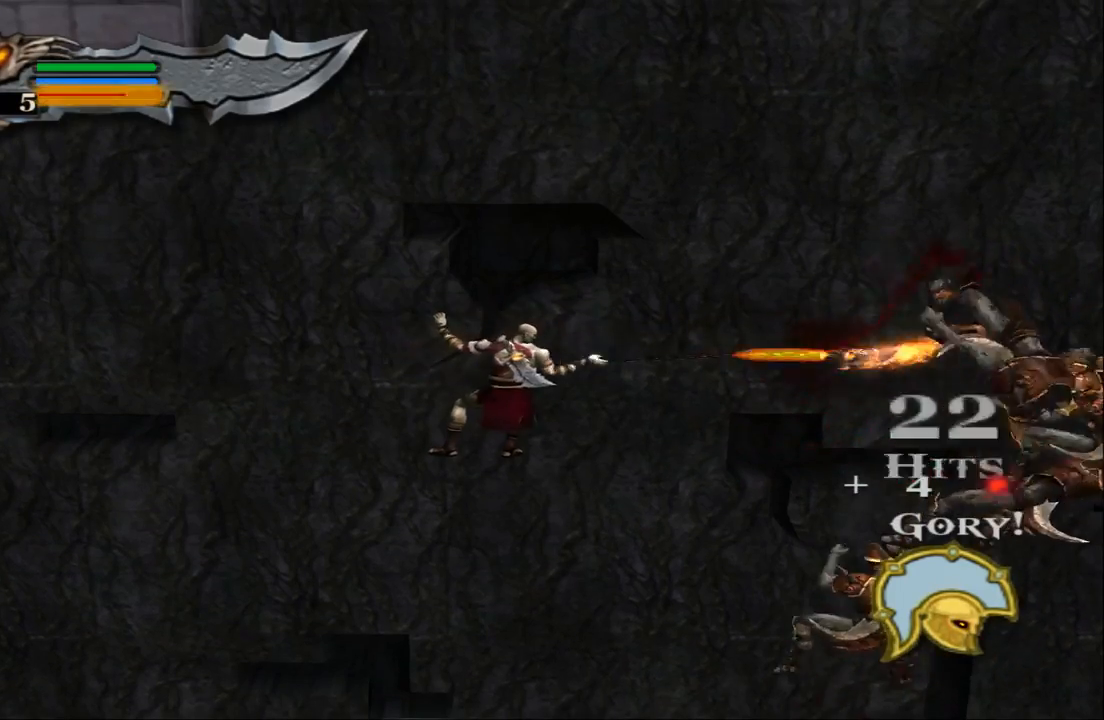
{"buttons": ["SQUARE"], "left_stick": "right", "right_stick": "center", "events": [[67, "SQUARE", "down"], [133, "SQUARE", "up"], [233, "SQUARE", "down"], [333, "SQUARE", "up"], [400, "SQUARE", "down"]]}
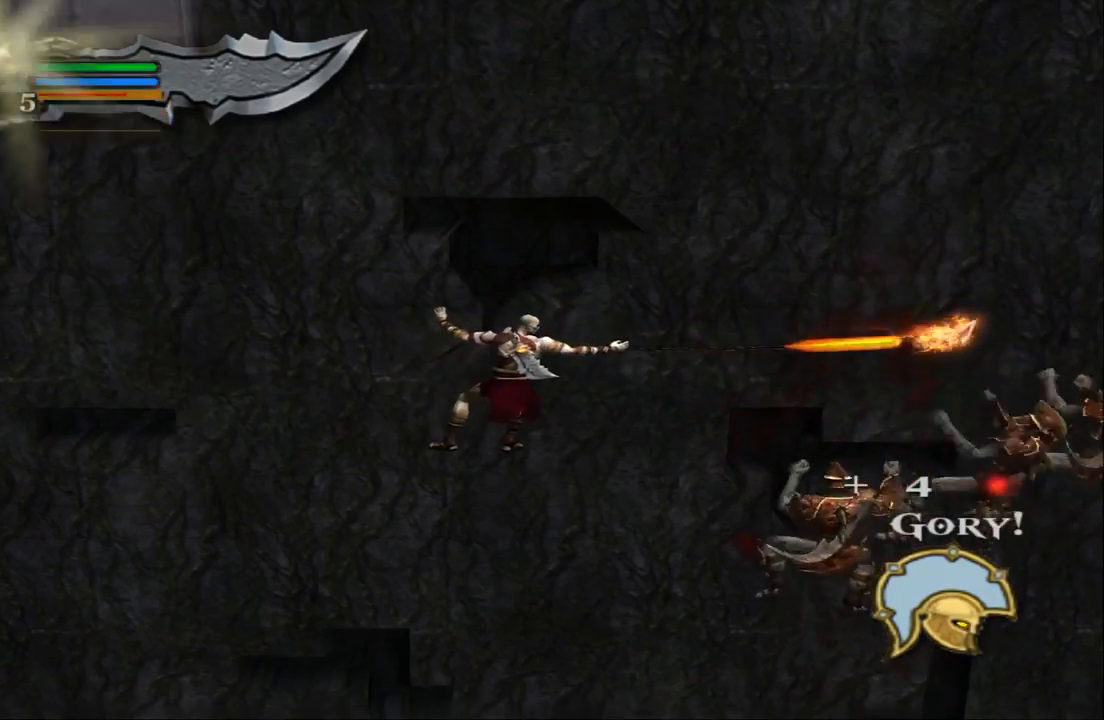
{"buttons": ["SQUARE"], "left_stick": "right", "right_stick": "center", "events": [[33, "SQUARE", "up"], [100, "SQUARE", "down"], [233, "SQUARE", "up"], [300, "SQUARE", "down"], [433, "SQUARE", "up"], [500, "SQUARE", "down"]]}
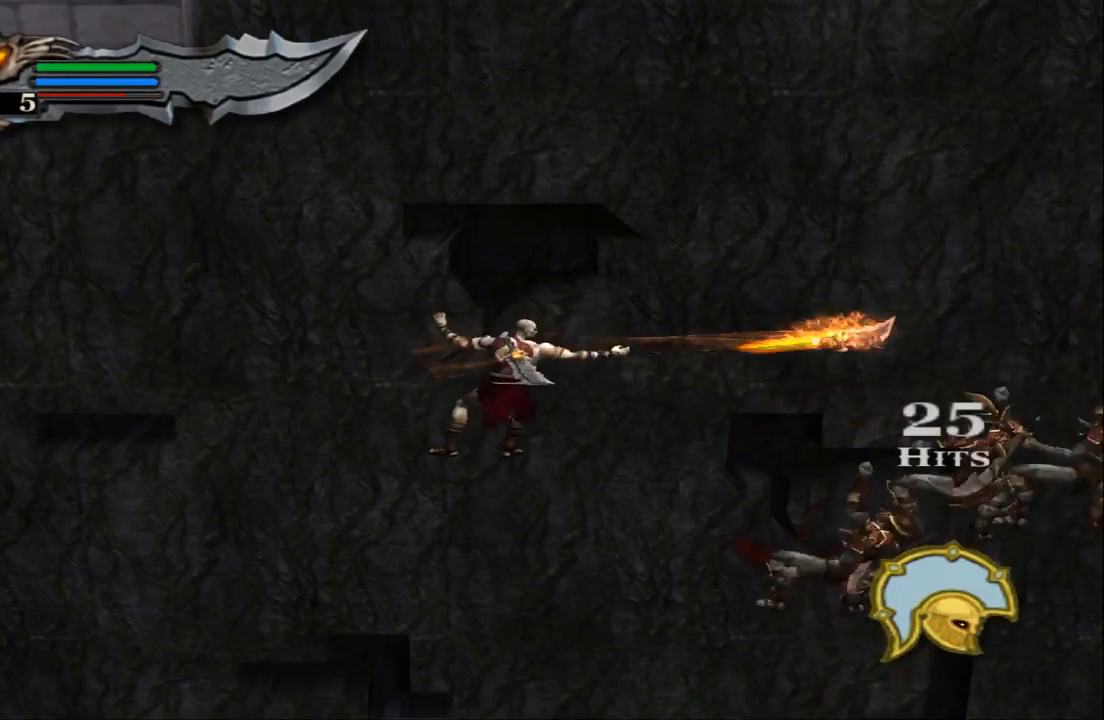
{"buttons": [], "left_stick": "right", "right_stick": "center", "events": [[100, "SQUARE", "up"], [167, "SQUARE", "down"], [300, "SQUARE", "up"], [367, "SQUARE", "down"], [500, "SQUARE", "up"]]}
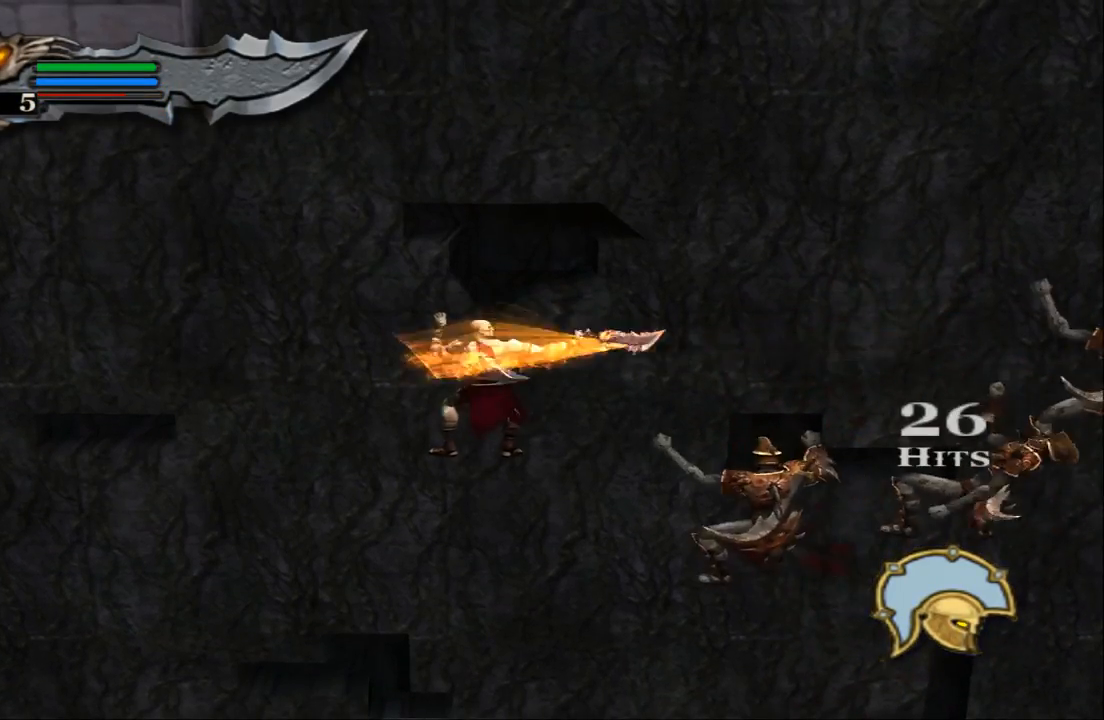
{"buttons": ["SQUARE"], "left_stick": "right", "right_stick": "center", "events": [[67, "SQUARE", "down"], [200, "SQUARE", "up"], [267, "SQUARE", "down"], [400, "SQUARE", "up"], [500, "SQUARE", "down"]]}
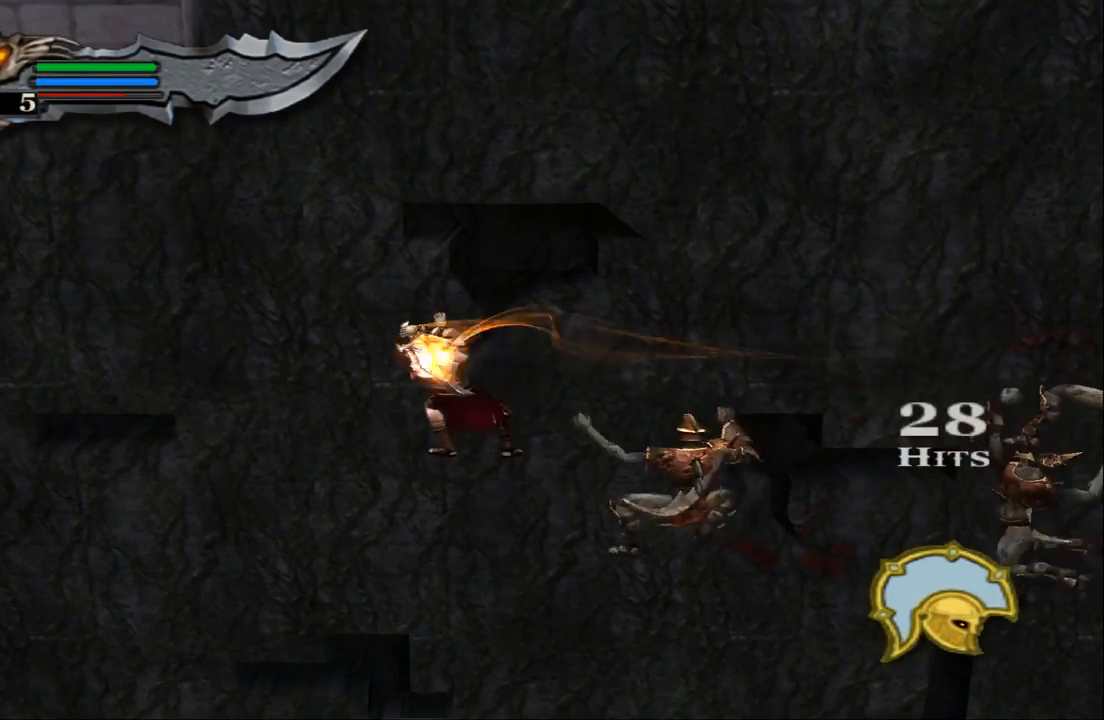
{"buttons": [], "left_stick": "left", "right_stick": "center", "events": [[67, "SQUARE", "up"], [233, "left_stick", "left"]]}
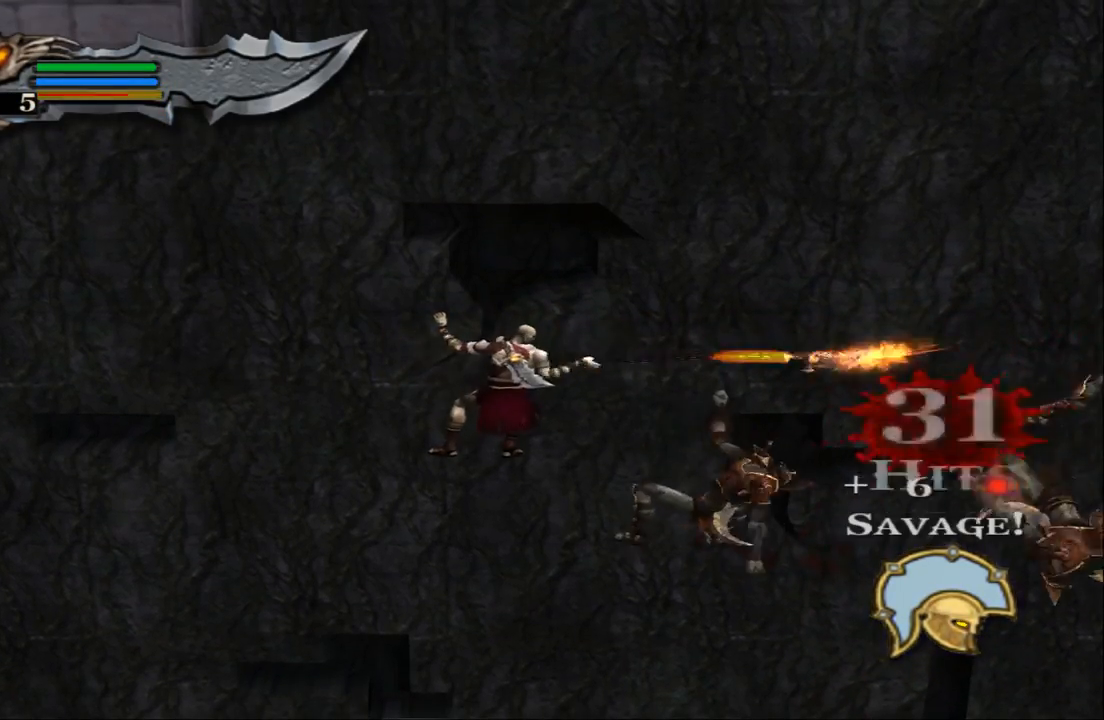
{"buttons": [], "left_stick": "left", "right_stick": "center", "events": [[33, "CROSS", "down"], [100, "CROSS", "up"], [167, "CROSS", "down"], [267, "CROSS", "up"]]}
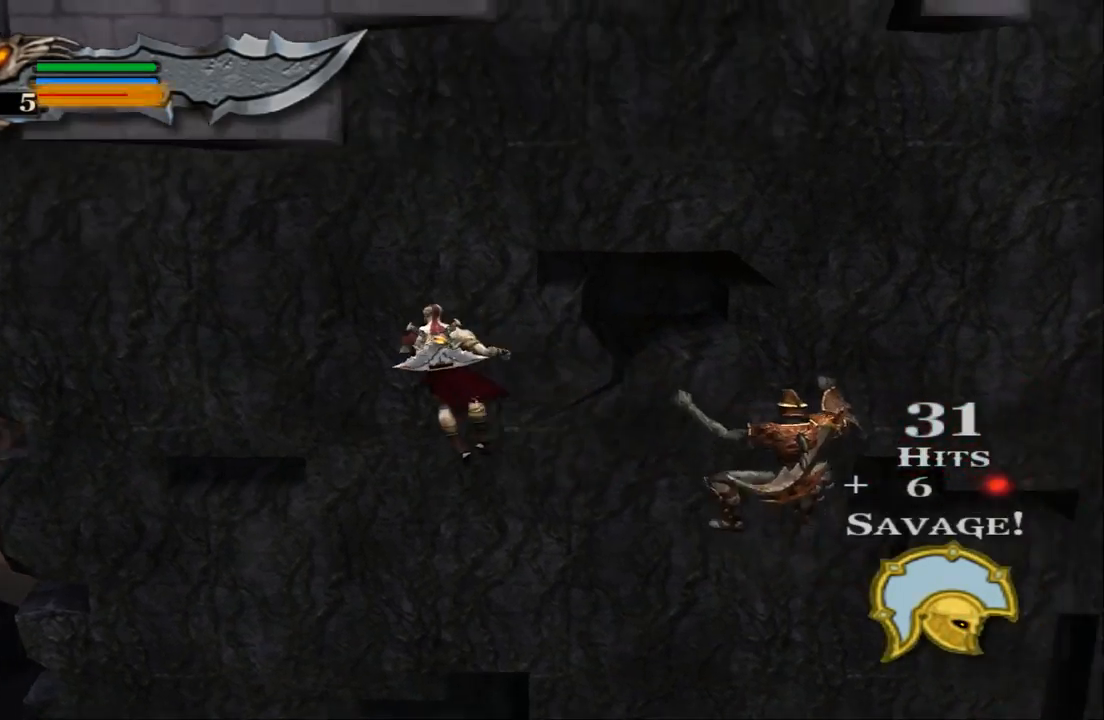
{"buttons": [], "left_stick": "down-right", "right_stick": "center", "events": [[133, "left_stick", "center"], [300, "left_stick", "down"], [433, "left_stick", "down-right"]]}
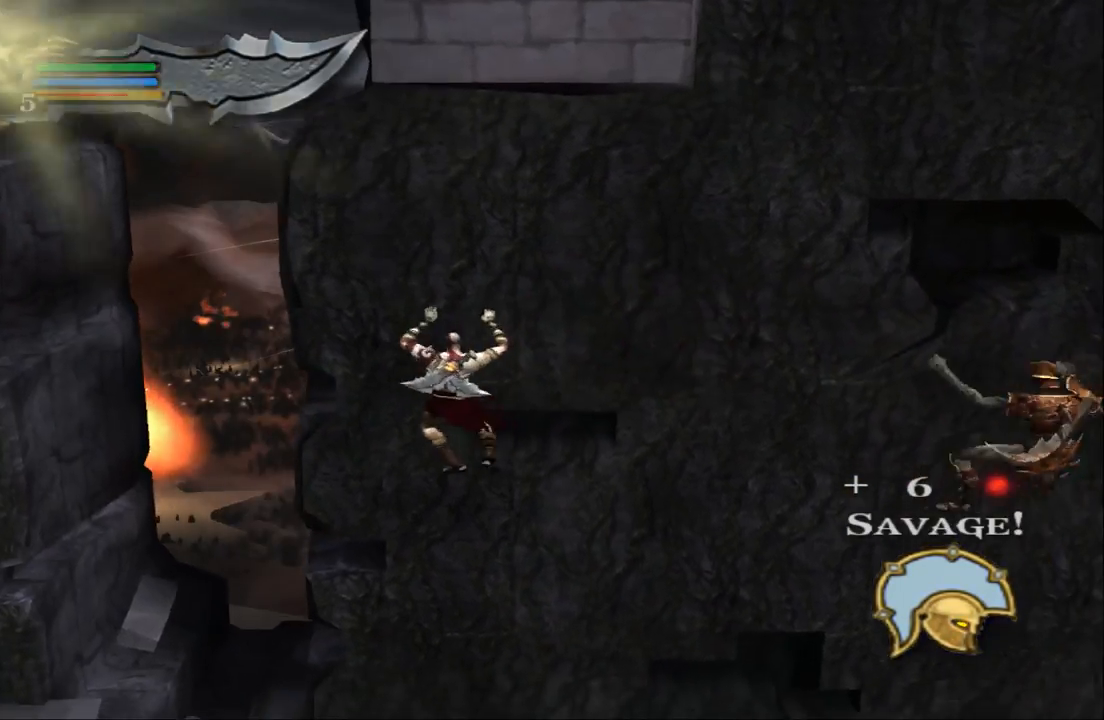
{"buttons": [], "left_stick": "right", "right_stick": "center", "events": [[133, "left_stick", "right"], [233, "SQUARE", "down"], [333, "SQUARE", "up"], [400, "SQUARE", "down"], [500, "SQUARE", "up"]]}
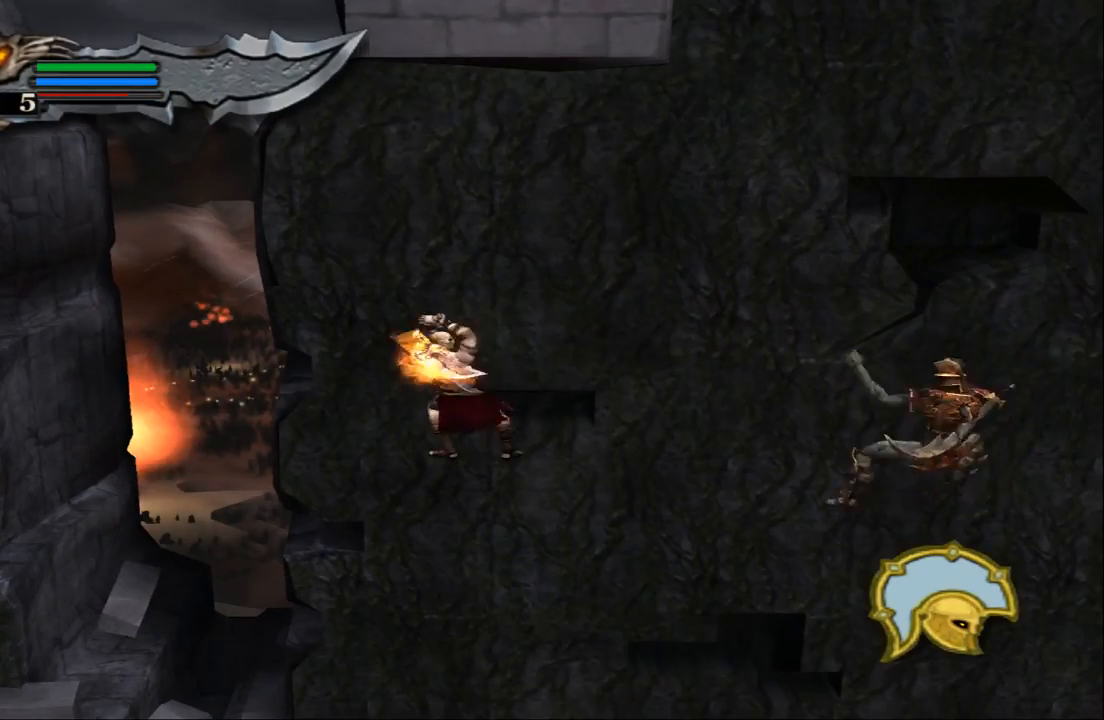
{"buttons": ["SQUARE"], "left_stick": "right", "right_stick": "center", "events": [[67, "SQUARE", "down"], [167, "SQUARE", "up"], [233, "SQUARE", "down"], [367, "SQUARE", "up"], [433, "SQUARE", "down"]]}
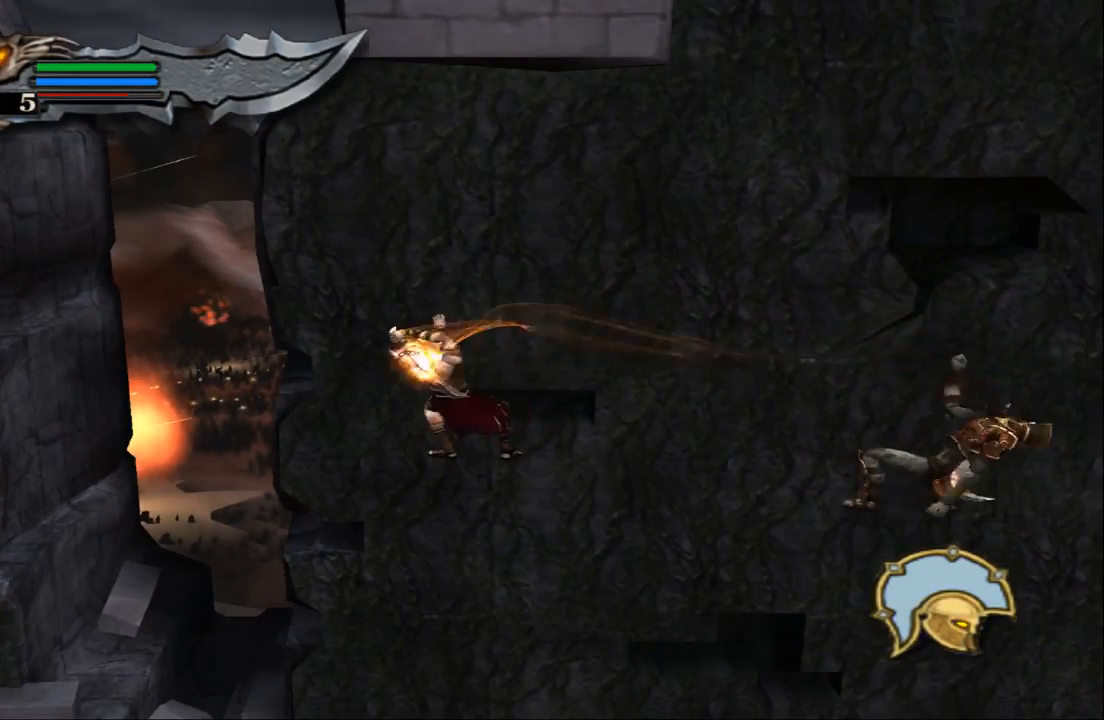
{"buttons": ["SQUARE"], "left_stick": "right", "right_stick": "center", "events": [[33, "SQUARE", "up"], [100, "SQUARE", "down"], [200, "SQUARE", "up"], [300, "SQUARE", "down"], [367, "SQUARE", "up"], [467, "SQUARE", "down"]]}
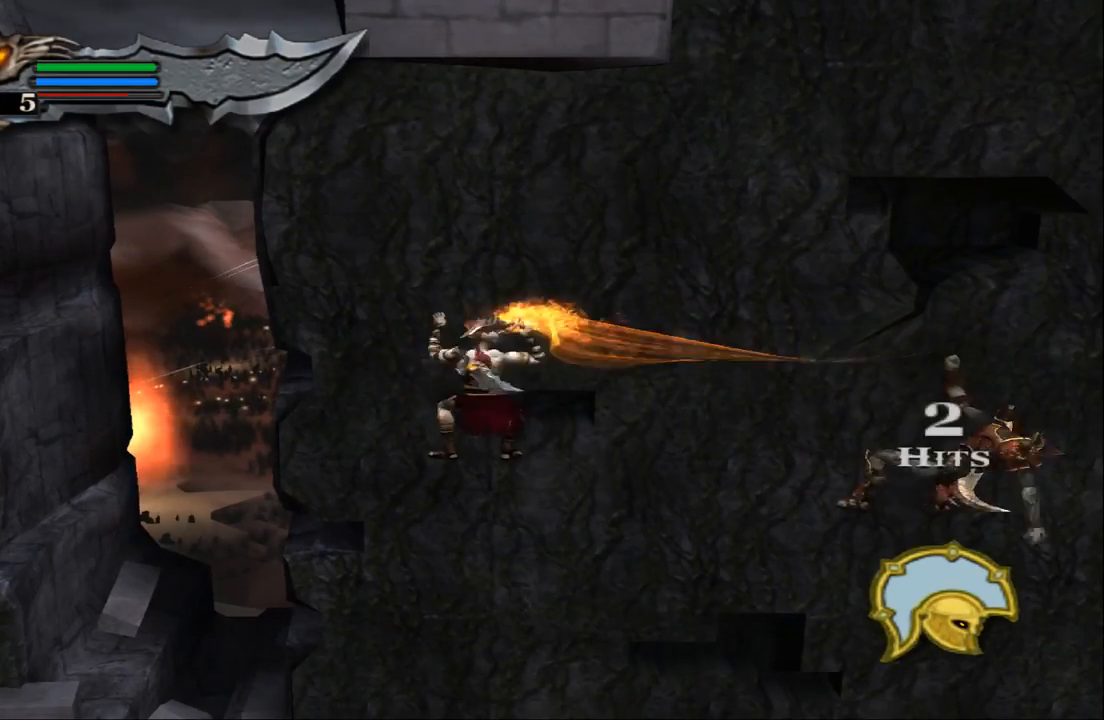
{"buttons": ["SQUARE"], "left_stick": "right", "right_stick": "center", "events": [[33, "SQUARE", "up"], [133, "SQUARE", "down"], [233, "SQUARE", "up"], [300, "SQUARE", "down"], [433, "SQUARE", "up"], [500, "SQUARE", "down"]]}
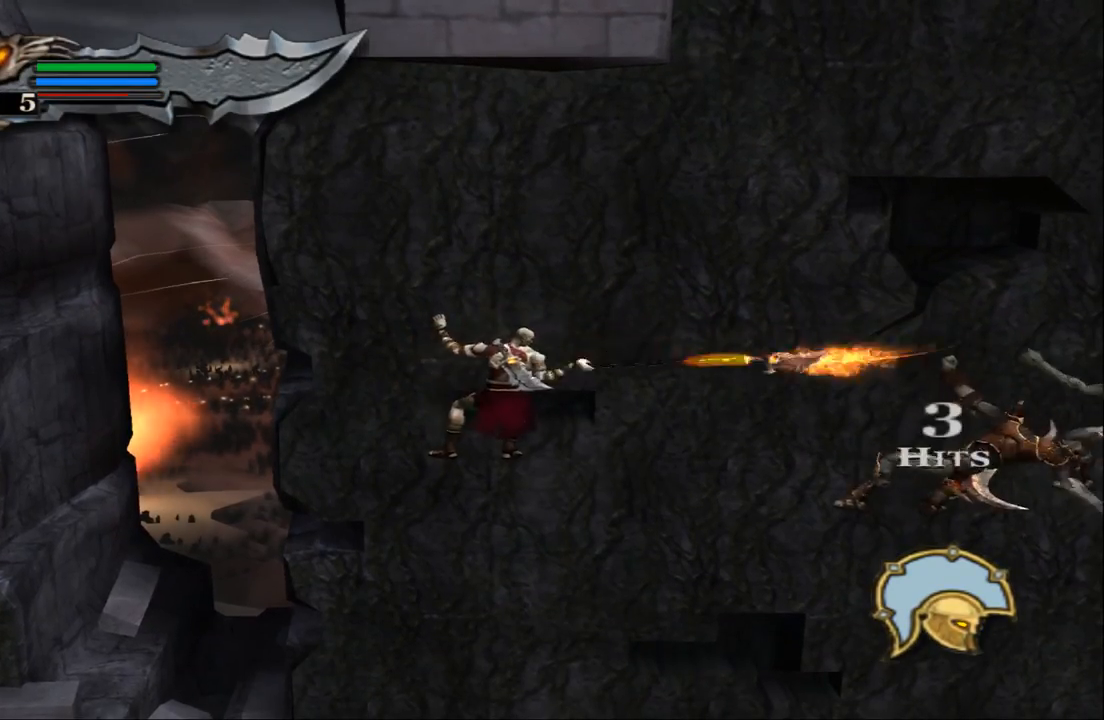
{"buttons": [], "left_stick": "right", "right_stick": "center", "events": [[100, "SQUARE", "up"], [167, "SQUARE", "down"], [300, "SQUARE", "up"], [367, "SQUARE", "down"], [467, "SQUARE", "up"]]}
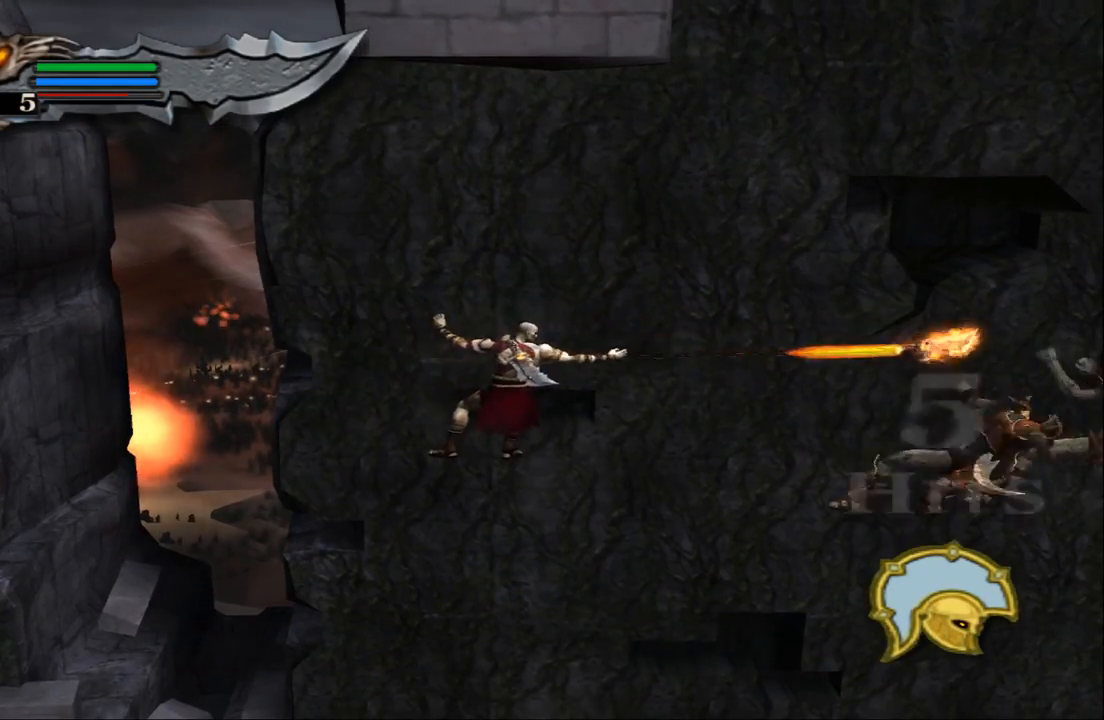
{"buttons": ["SQUARE"], "left_stick": "right", "right_stick": "center", "events": [[67, "SQUARE", "down"], [167, "SQUARE", "up"], [233, "SQUARE", "down"], [333, "SQUARE", "up"], [433, "SQUARE", "down"]]}
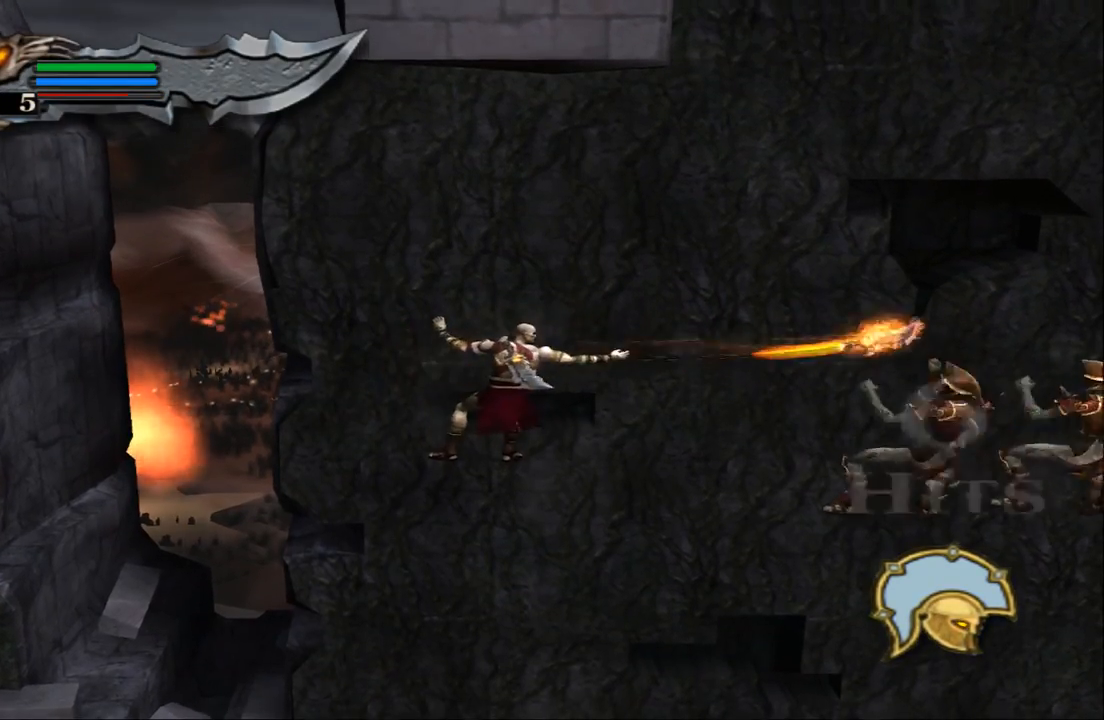
{"buttons": ["SQUARE"], "left_stick": "right", "right_stick": "center", "events": [[33, "SQUARE", "up"], [100, "SQUARE", "down"], [200, "SQUARE", "up"], [300, "SQUARE", "down"], [367, "SQUARE", "up"], [467, "SQUARE", "down"]]}
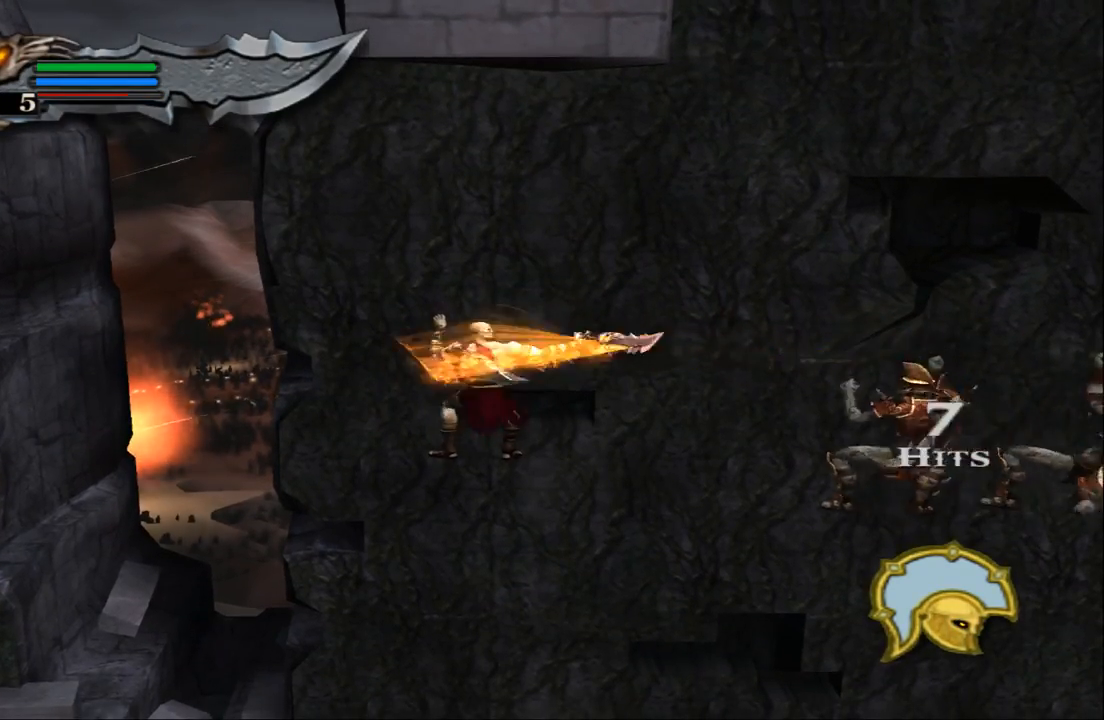
{"buttons": ["SQUARE"], "left_stick": "right", "right_stick": "center", "events": [[33, "SQUARE", "up"], [133, "SQUARE", "down"], [233, "SQUARE", "up"], [300, "SQUARE", "down"], [400, "SQUARE", "up"], [500, "SQUARE", "down"]]}
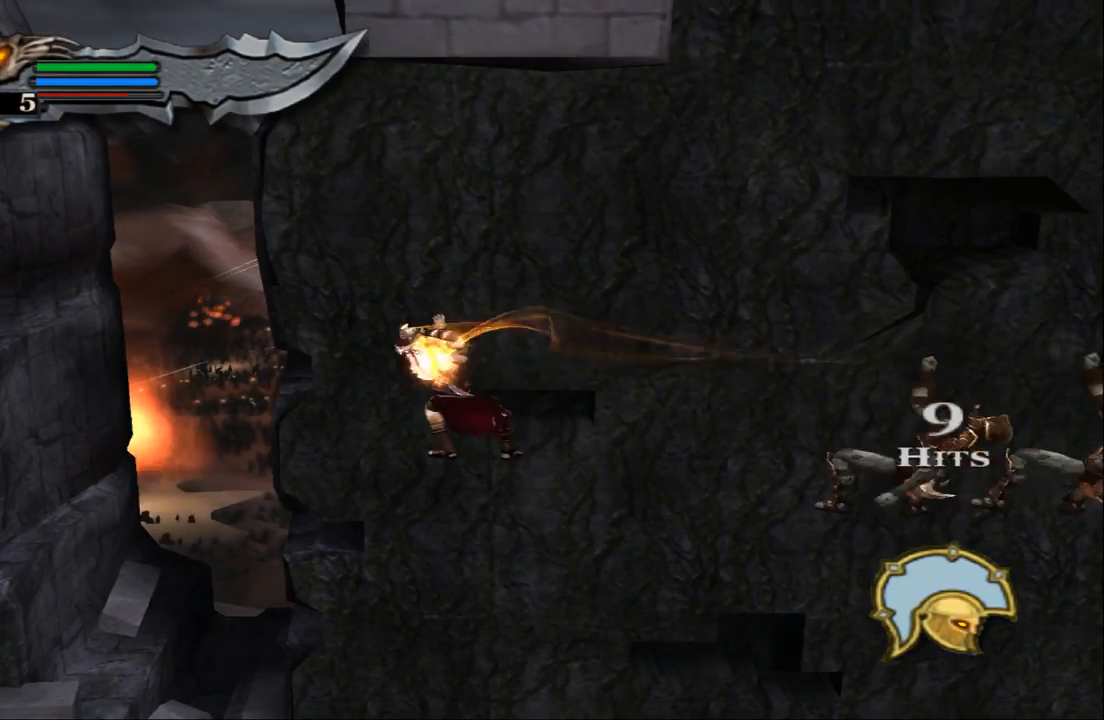
{"buttons": ["SQUARE"], "left_stick": "right", "right_stick": "center", "events": [[67, "SQUARE", "up"], [167, "SQUARE", "down"], [233, "SQUARE", "up"], [333, "SQUARE", "down"], [400, "SQUARE", "up"], [500, "SQUARE", "down"]]}
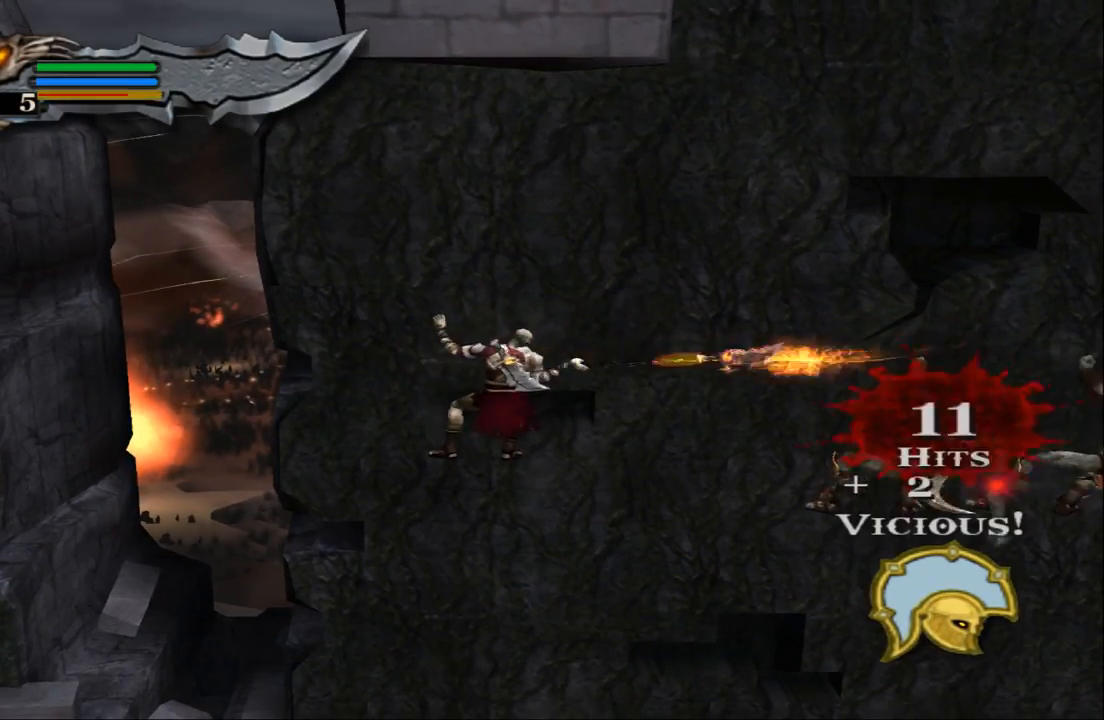
{"buttons": [], "left_stick": "right", "right_stick": "center", "events": [[100, "SQUARE", "up"], [200, "SQUARE", "down"], [267, "SQUARE", "up"], [367, "SQUARE", "down"], [433, "SQUARE", "up"]]}
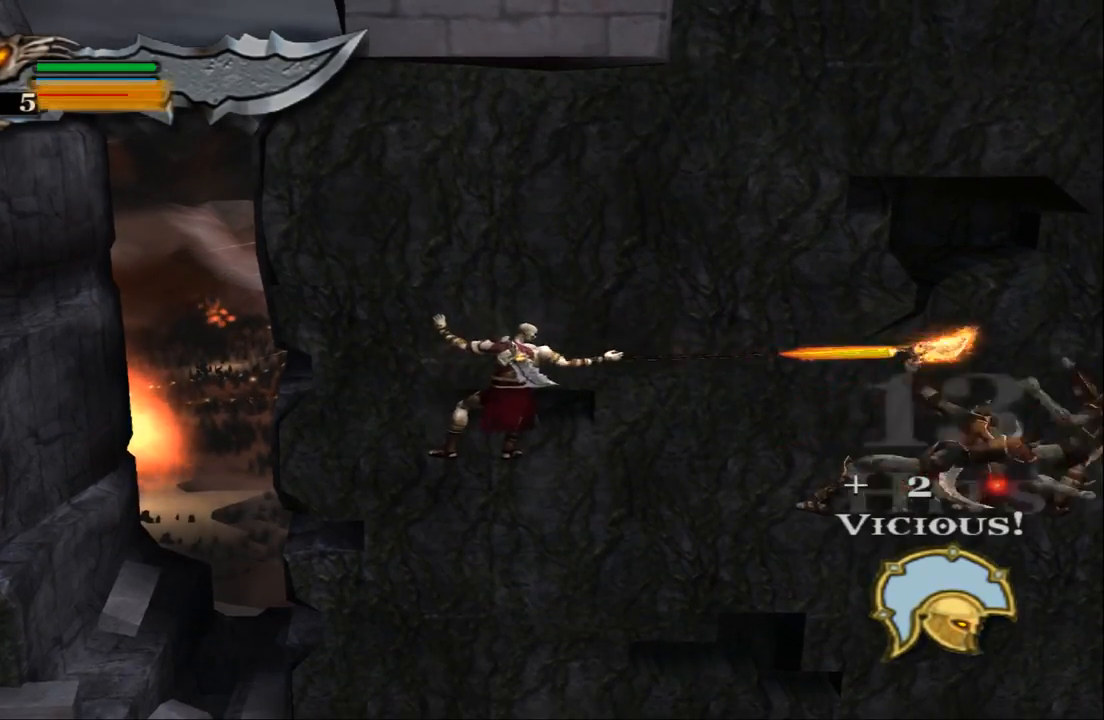
{"buttons": [], "left_stick": "right", "right_stick": "center", "events": [[33, "SQUARE", "down"], [133, "SQUARE", "up"], [233, "SQUARE", "down"], [300, "SQUARE", "up"], [400, "SQUARE", "down"], [500, "SQUARE", "up"]]}
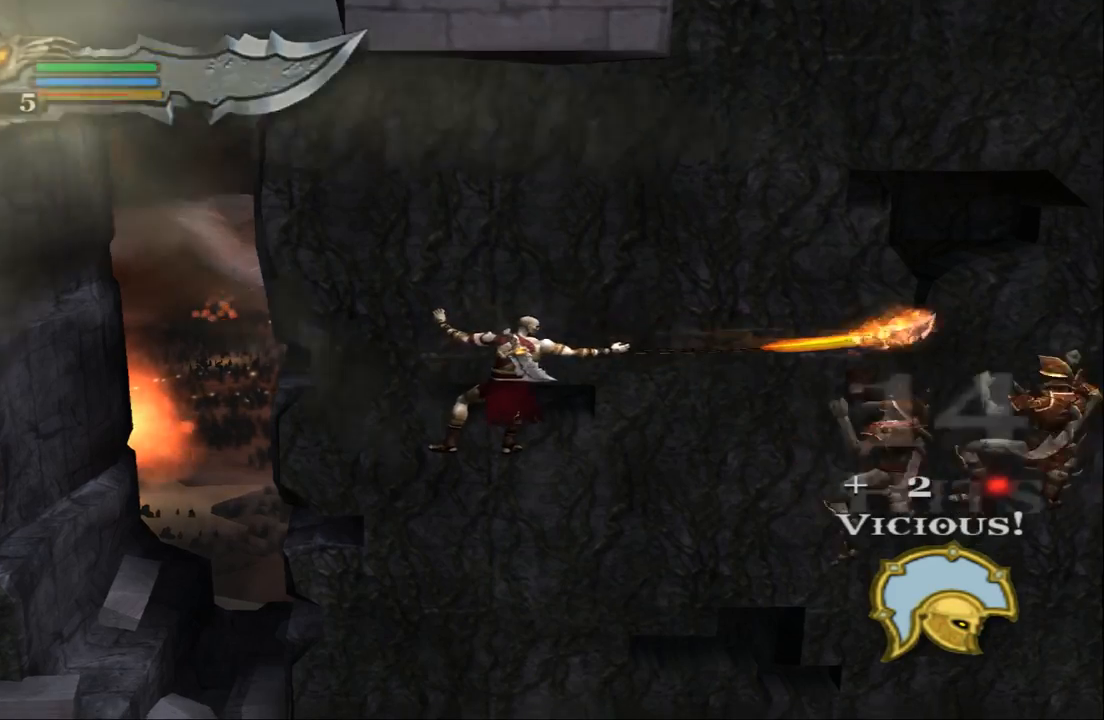
{"buttons": ["SQUARE"], "left_stick": "right", "right_stick": "center", "events": [[67, "SQUARE", "down"], [167, "SQUARE", "up"], [267, "SQUARE", "down"], [367, "SQUARE", "up"], [433, "SQUARE", "down"]]}
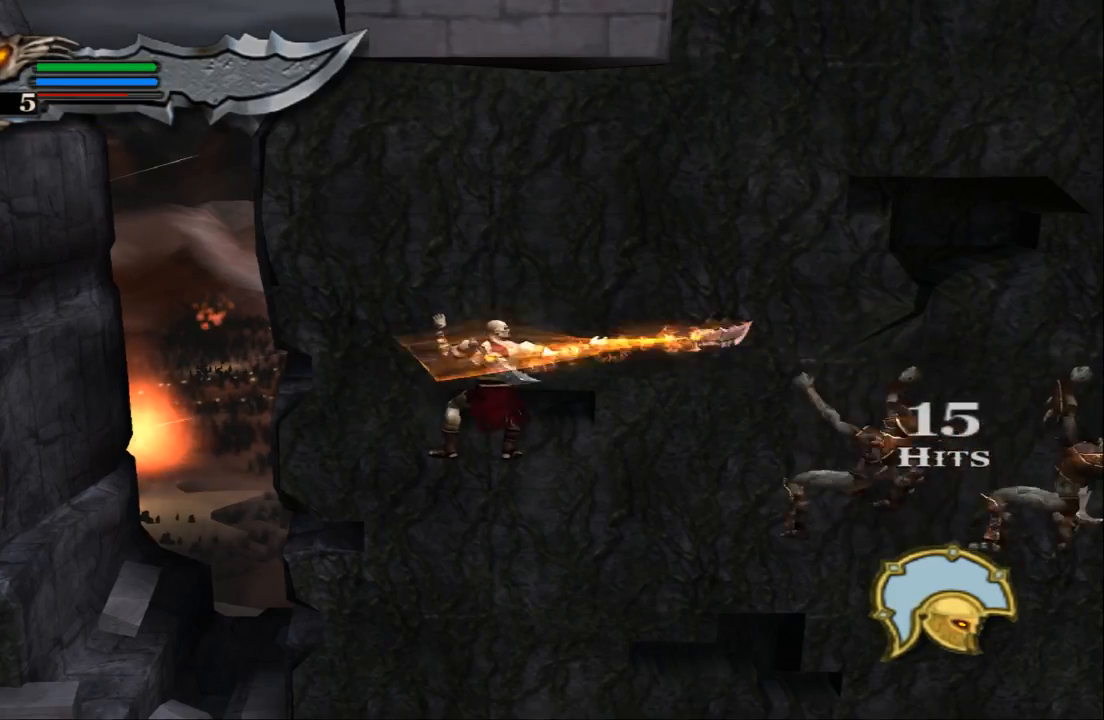
{"buttons": ["SQUARE"], "left_stick": "right", "right_stick": "center", "events": [[33, "SQUARE", "up"], [100, "SQUARE", "down"], [200, "SQUARE", "up"], [300, "SQUARE", "down"], [400, "SQUARE", "up"], [467, "SQUARE", "down"]]}
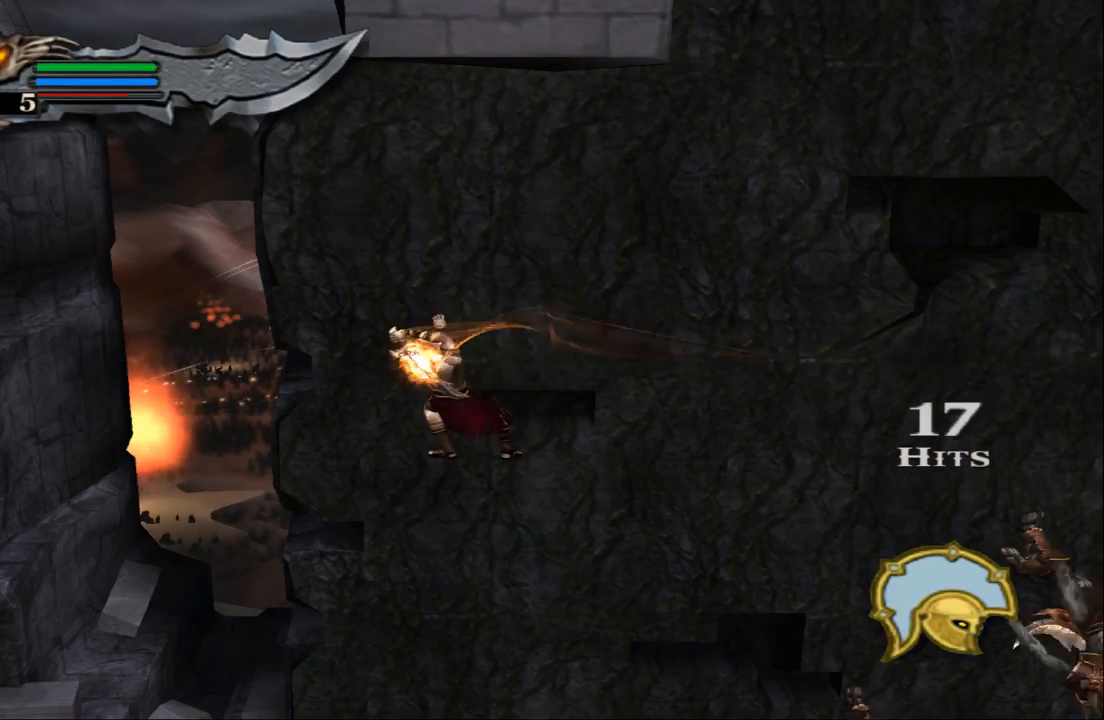
{"buttons": [], "left_stick": "right", "right_stick": "center", "events": [[67, "SQUARE", "up"], [167, "SQUARE", "down"], [267, "SQUARE", "up"], [333, "SQUARE", "down"], [467, "SQUARE", "up"]]}
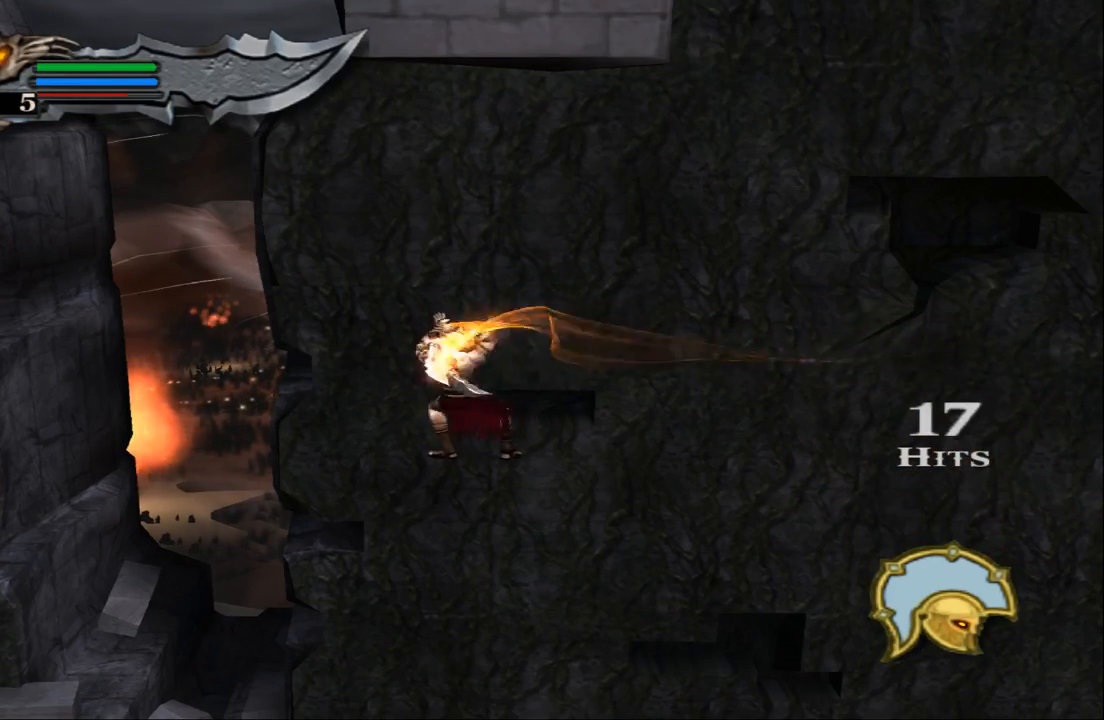
{"buttons": [], "left_stick": "center", "right_stick": "center", "events": [[33, "SQUARE", "down"], [167, "SQUARE", "up"], [267, "SQUARE", "down"], [367, "SQUARE", "up"], [467, "left_stick", "center"]]}
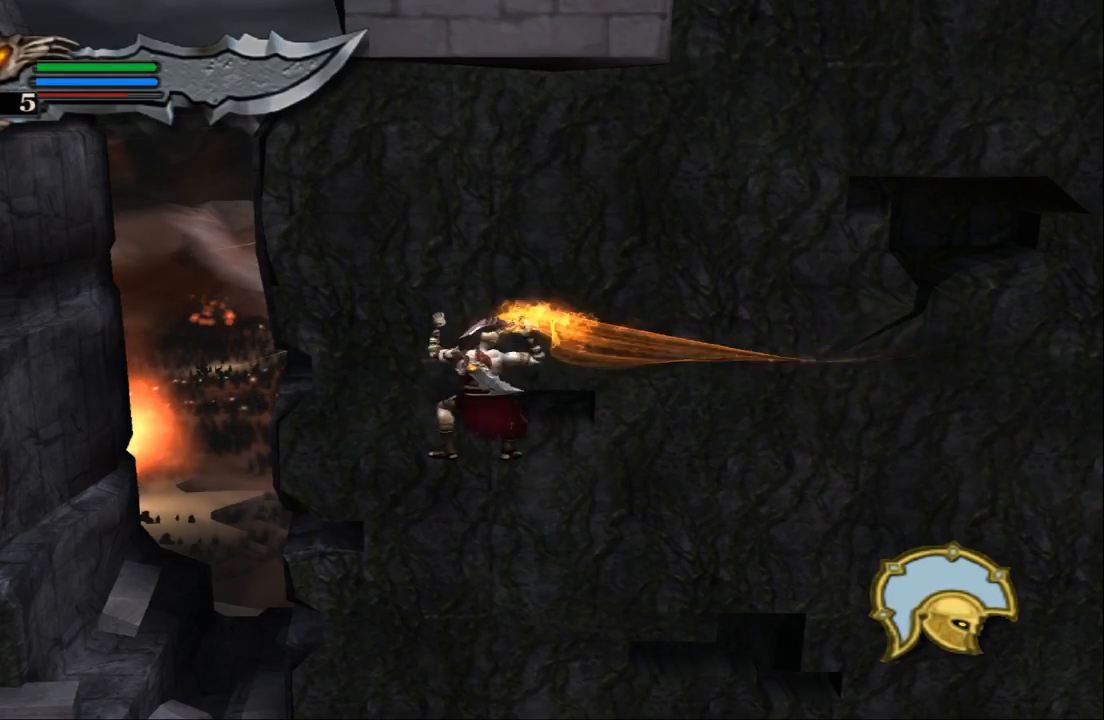
{"buttons": [], "left_stick": "right", "right_stick": "center", "events": [[167, "left_stick", "right"], [267, "CROSS", "down"], [433, "CROSS", "up"]]}
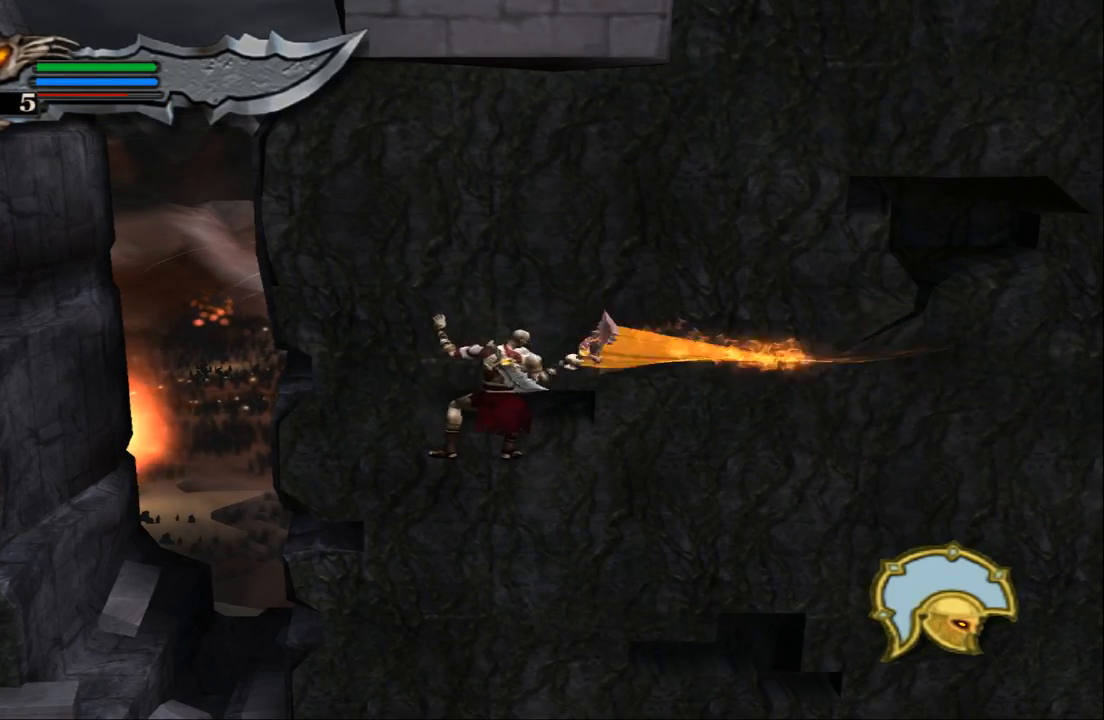
{"buttons": [], "left_stick": "right", "right_stick": "center", "events": [[67, "CROSS", "down"], [167, "CROSS", "up"], [233, "CROSS", "down"], [367, "CROSS", "up"]]}
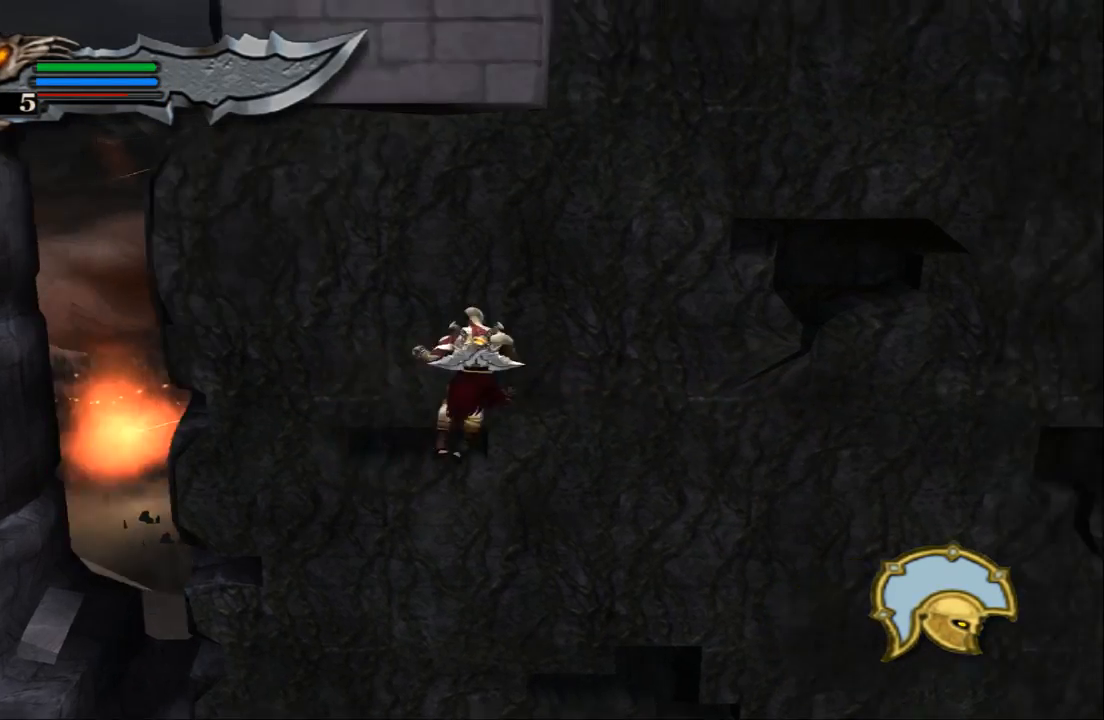
{"buttons": ["CROSS"], "left_stick": "right", "right_stick": "center", "events": [[433, "CROSS", "down"]]}